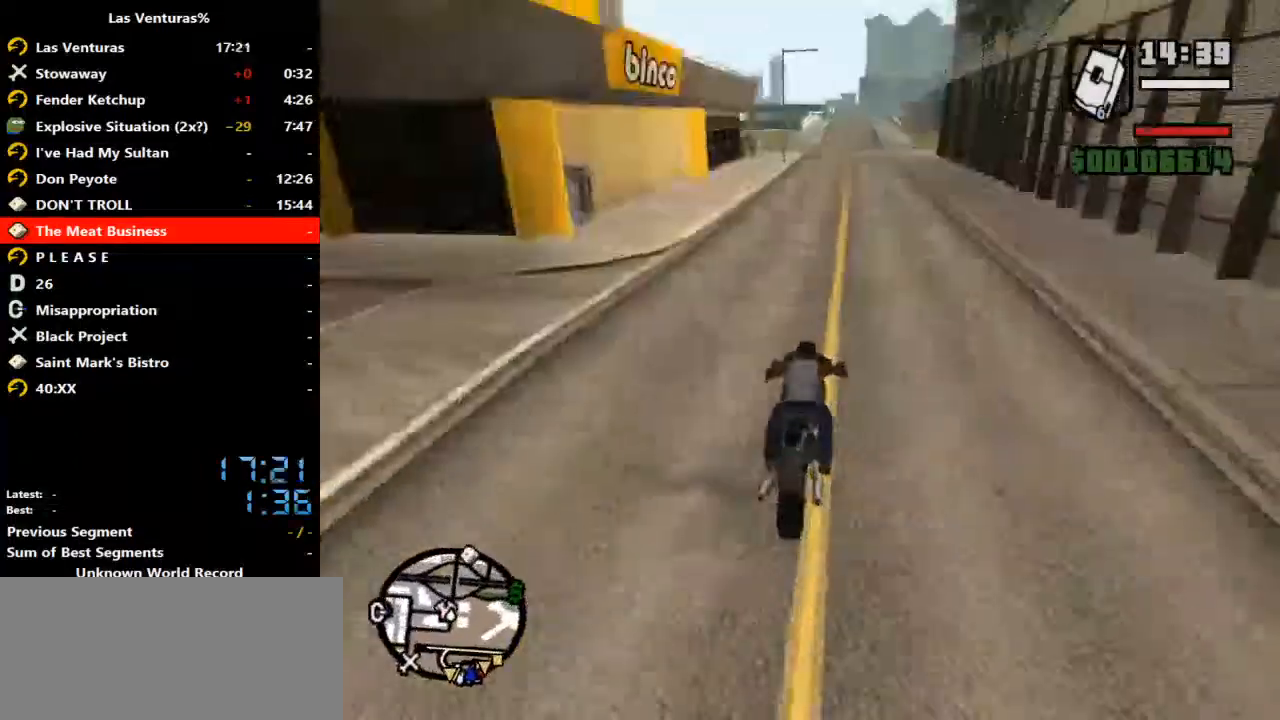
Gameplay with keyboard and mouse; each line is a JSON object with the keys and mouse buttons held at the frame after it. "events" lists presses ("down") and releases ("up") of "2", "a", "alt", "b", "c", "caps_lock", "ctrl_l", "ctrl_r", "d", "down", "e", "escape", "f", "f1", "f2", "f3", "h", "left", "m", "q", "r", "right", "s", "shift", "space", "tab", "up", "v", "w", "y", "mouse_left", "mouse_wheel" and "mouse_right" between this image and that frame as [ms after this image, input, new state], when the widget could be followed in between. "mouse_left", "mouse_wheel", "mouse_right" = the "left", "wheel", "right" buttons of the "mouse" list. No other keys are recorded. "wheel" means that the mouse wheel is clicked or scrolled. Mouse movement is not recorded.
{"keys": ["ctrl_l", "w"], "mouse": ["right"], "events": [[100, "mouse_right", "up"], [200, "mouse_right", "down"], [300, "mouse_right", "up"], [433, "mouse_right", "down"]]}
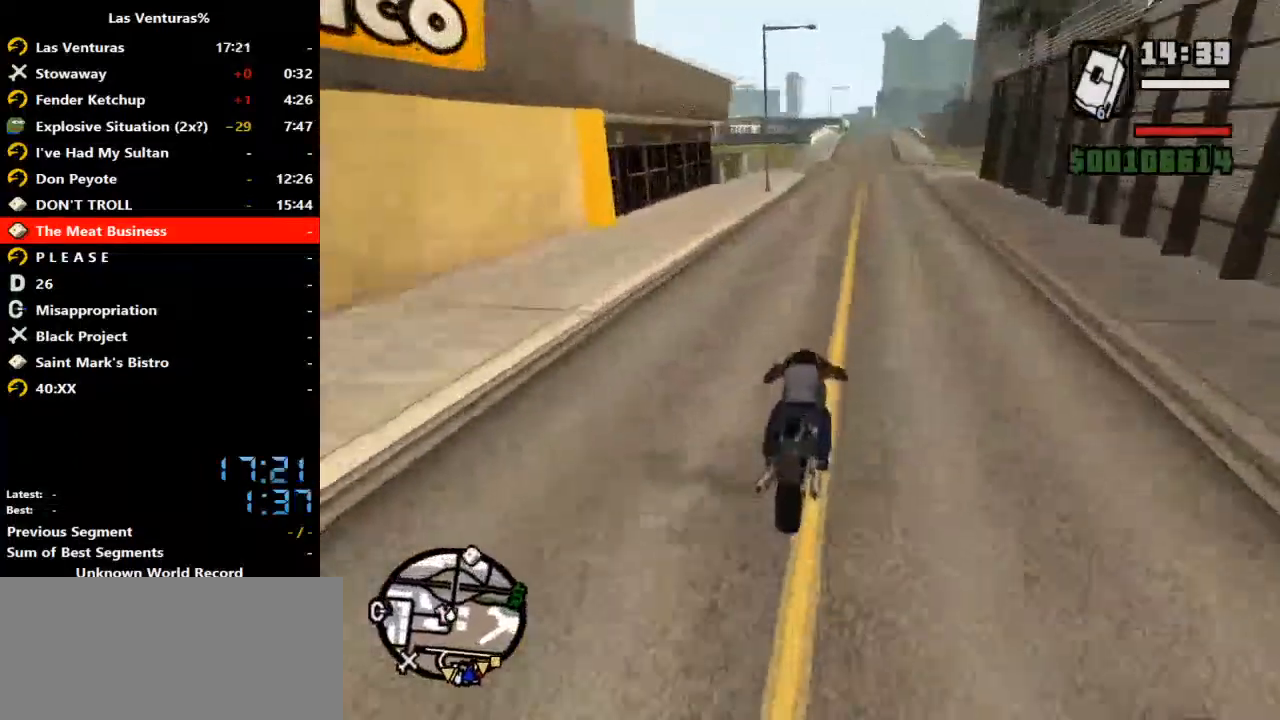
{"keys": ["ctrl_l", "d", "w"], "mouse": [], "events": [[33, "mouse_right", "up"], [133, "mouse_right", "down"], [233, "mouse_right", "up"], [300, "mouse_right", "down"], [367, "mouse_right", "up"], [500, "d", "down"]]}
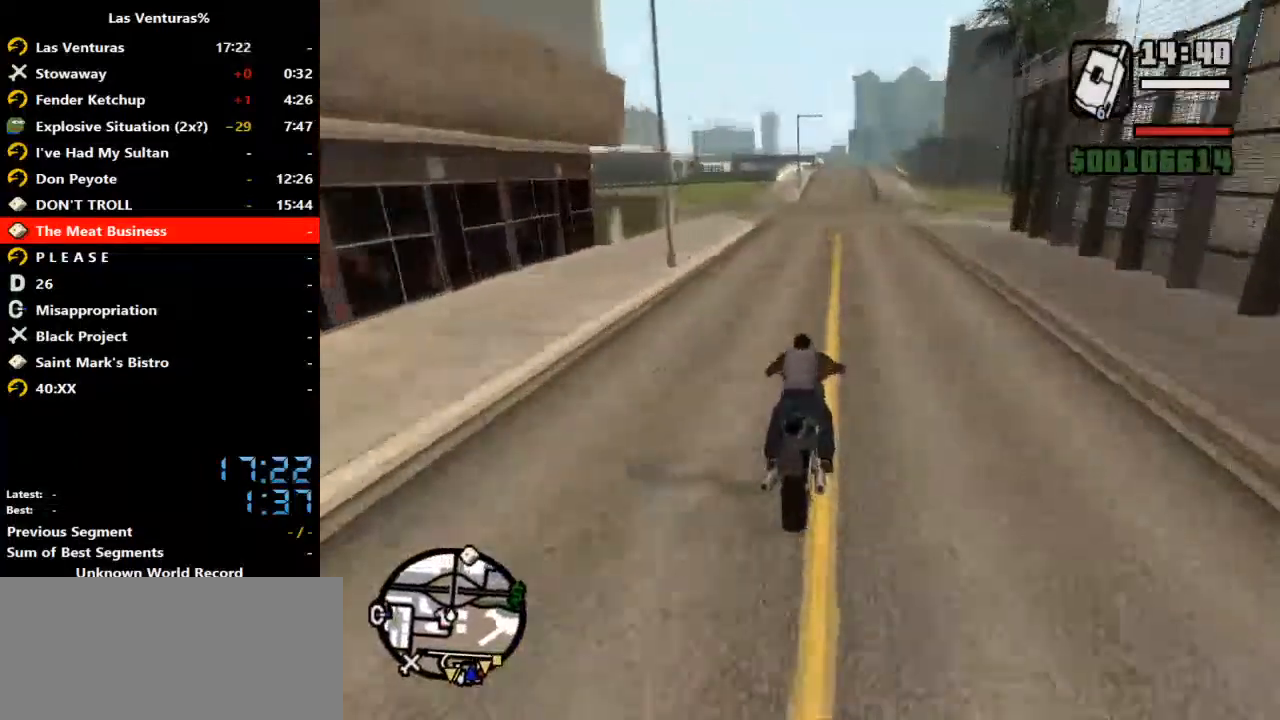
{"keys": ["ctrl_l", "w"], "mouse": ["right"], "events": [[33, "d", "up"], [33, "mouse_right", "down"], [200, "mouse_right", "up"], [267, "mouse_right", "down"], [367, "mouse_right", "up"], [467, "mouse_right", "down"]]}
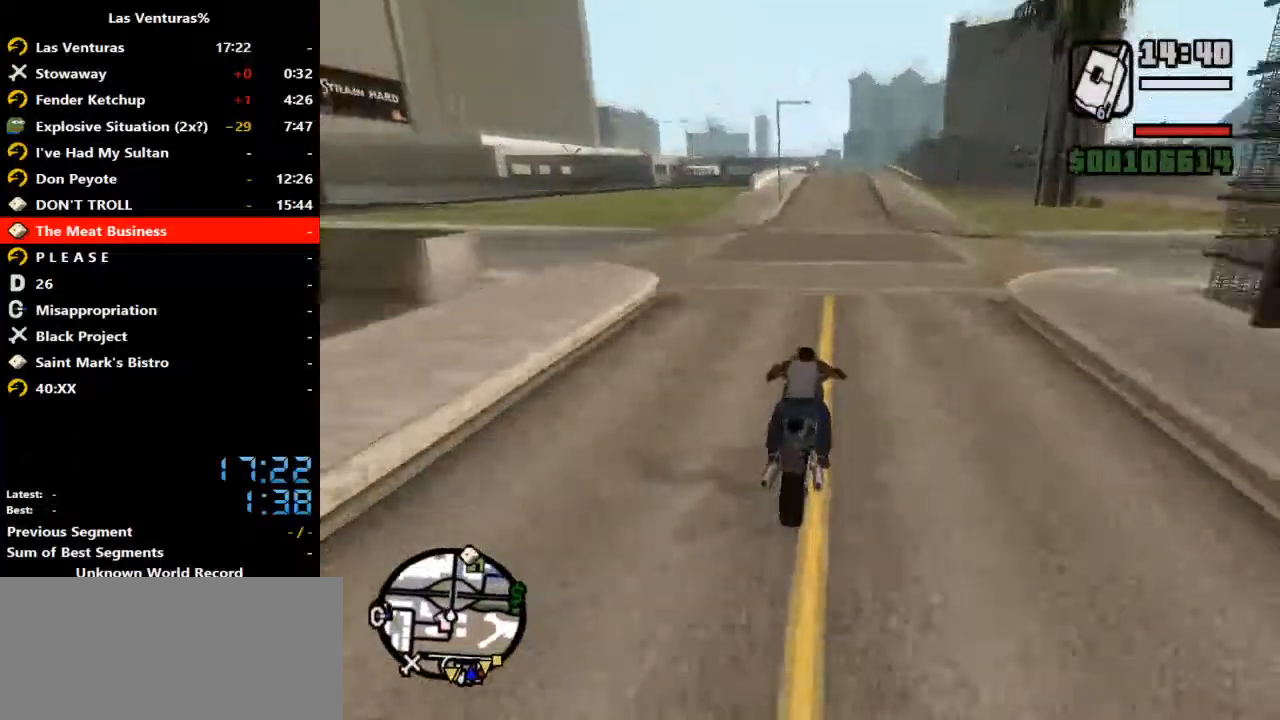
{"keys": ["ctrl_l", "w"], "mouse": ["right"]}
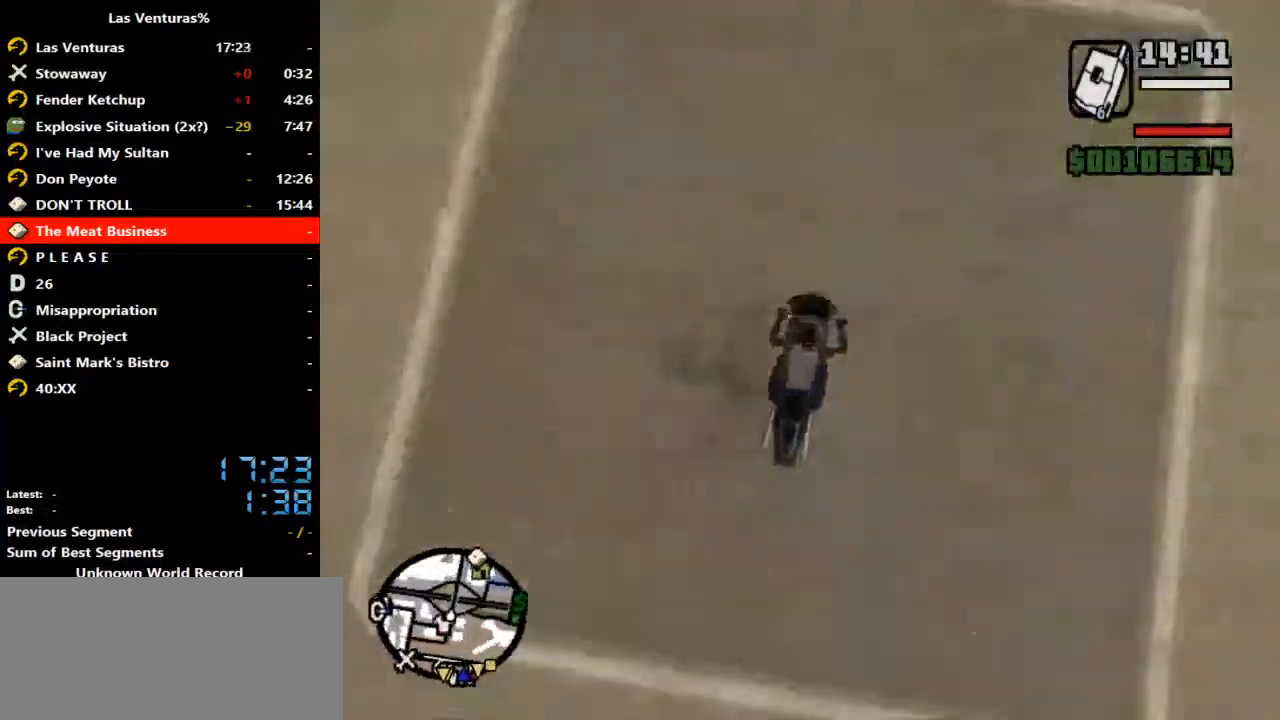
{"keys": ["ctrl_l", "w"], "mouse": [], "events": [[33, "mouse_right", "up"], [133, "mouse_right", "down"], [267, "mouse_right", "up"], [400, "mouse_right", "down"], [500, "mouse_right", "up"]]}
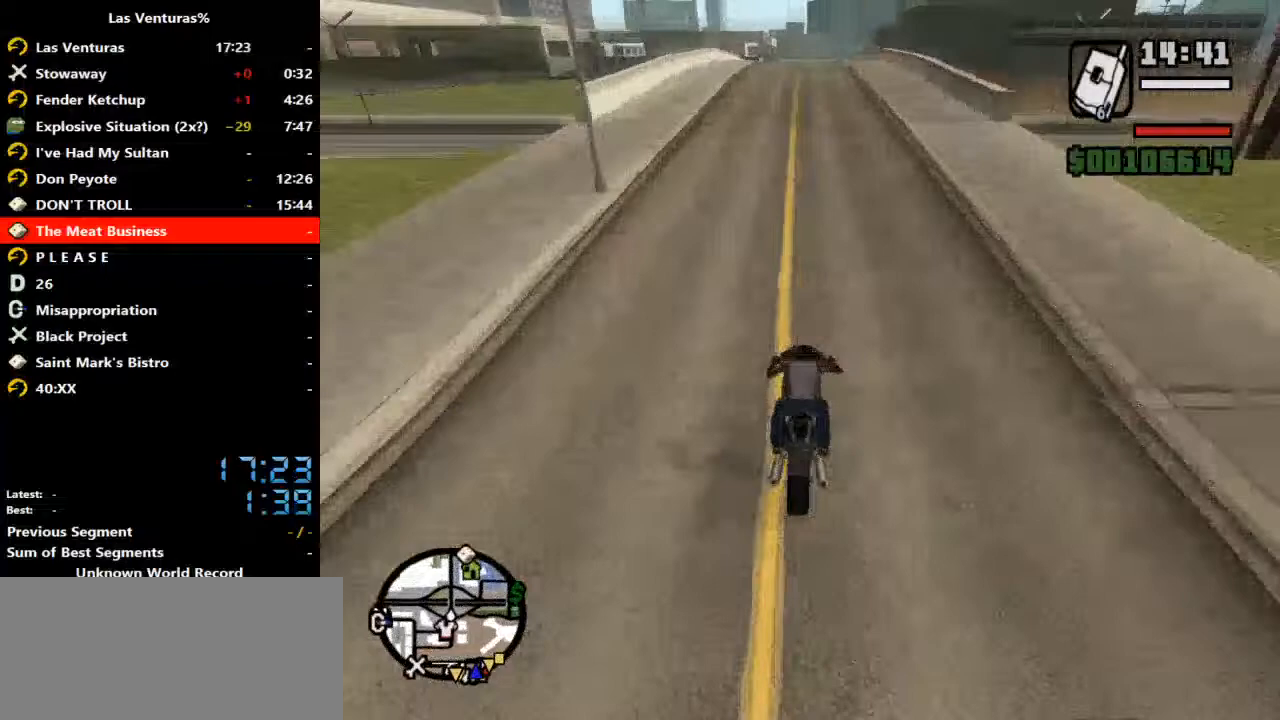
{"keys": ["ctrl_l", "w"], "mouse": ["right"]}
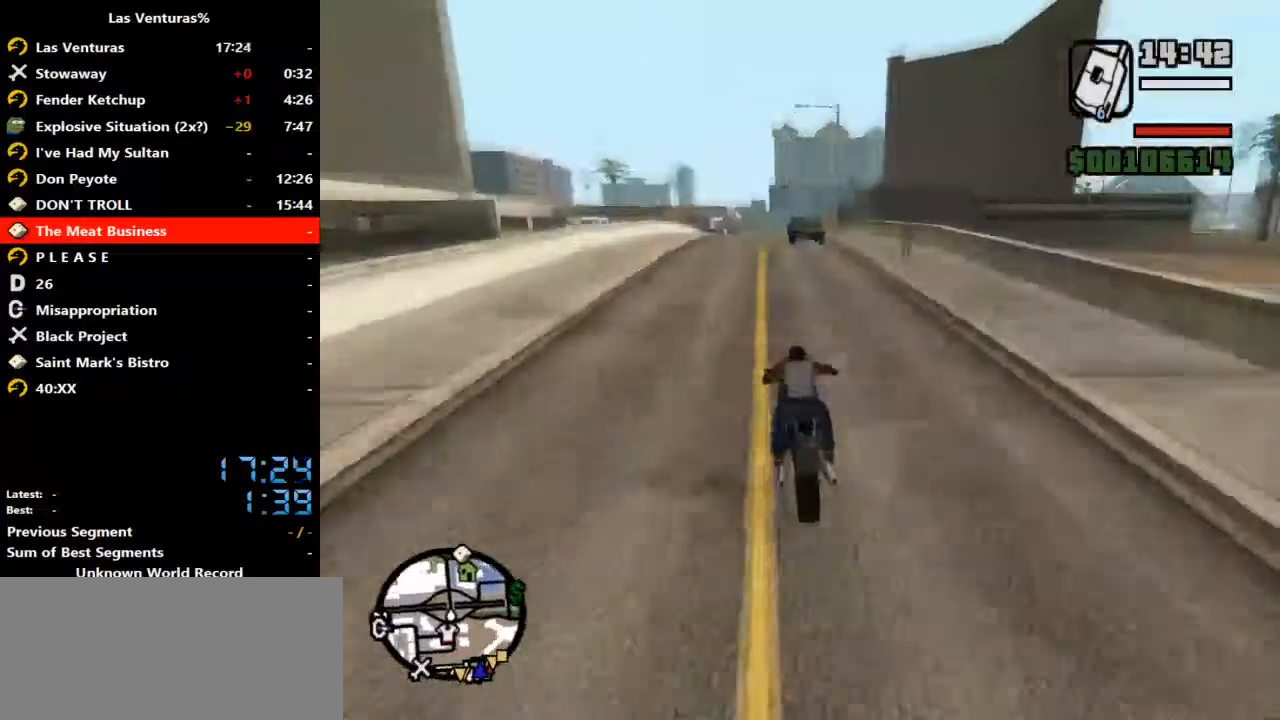
{"keys": ["ctrl_l", "w"], "mouse": ["right"], "events": [[167, "mouse_right", "up"], [267, "mouse_right", "down"], [333, "mouse_right", "up"], [500, "mouse_right", "down"]]}
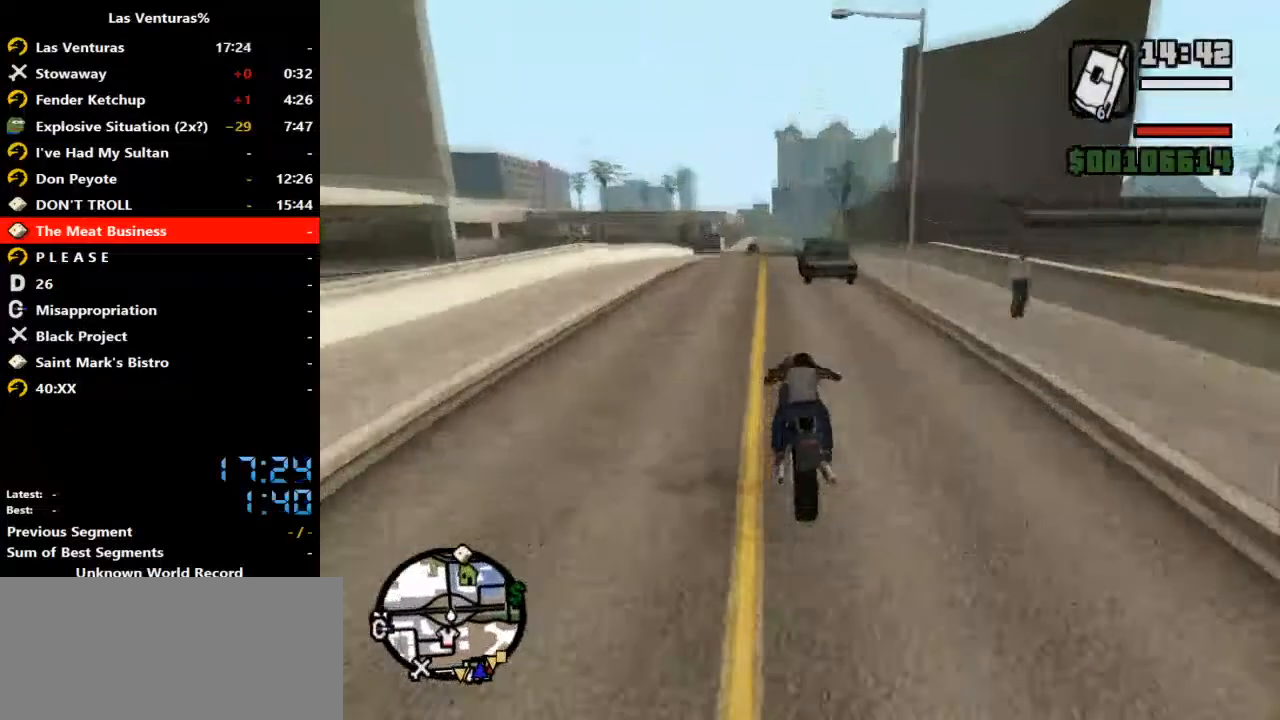
{"keys": ["ctrl_l", "w"], "mouse": [], "events": [[33, "mouse_right", "up"], [133, "mouse_right", "down"], [233, "mouse_right", "up"], [367, "a", "down"], [500, "a", "up"]]}
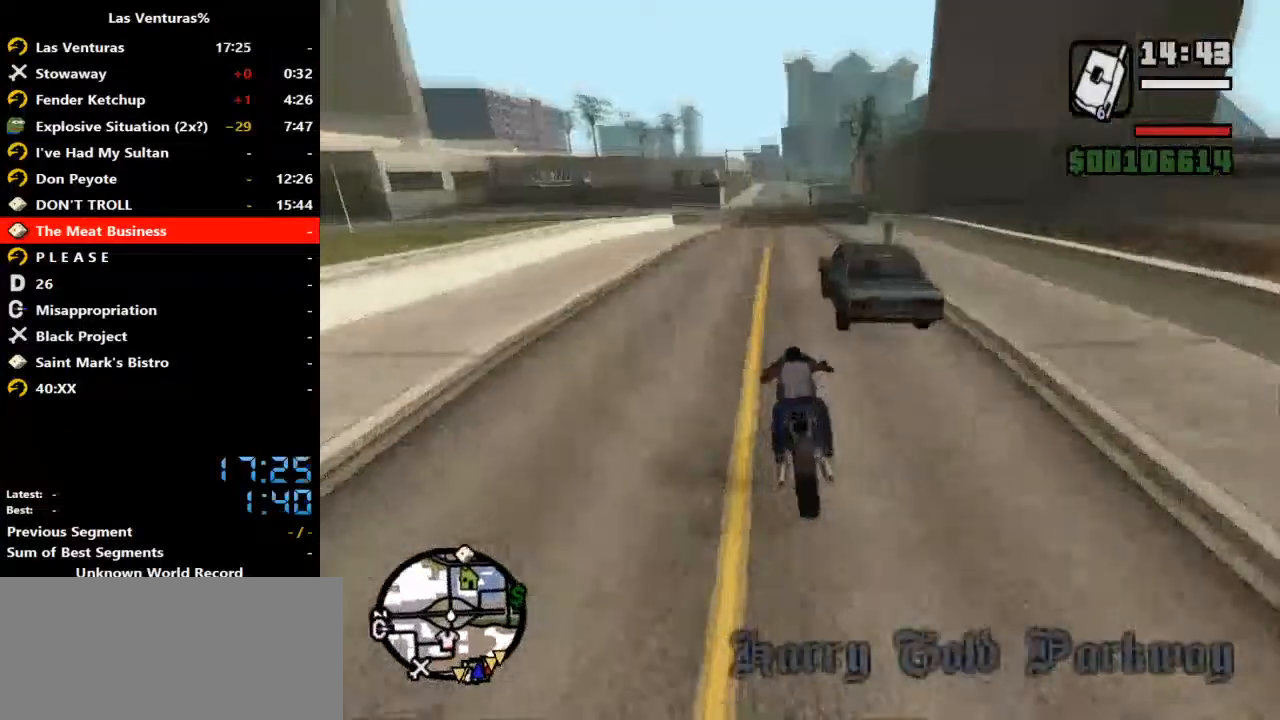
{"keys": ["ctrl_l", "w"], "mouse": ["right"], "events": [[100, "mouse_right", "down"], [200, "mouse_right", "up"], [267, "mouse_right", "down"], [433, "mouse_right", "up"], [500, "mouse_right", "down"]]}
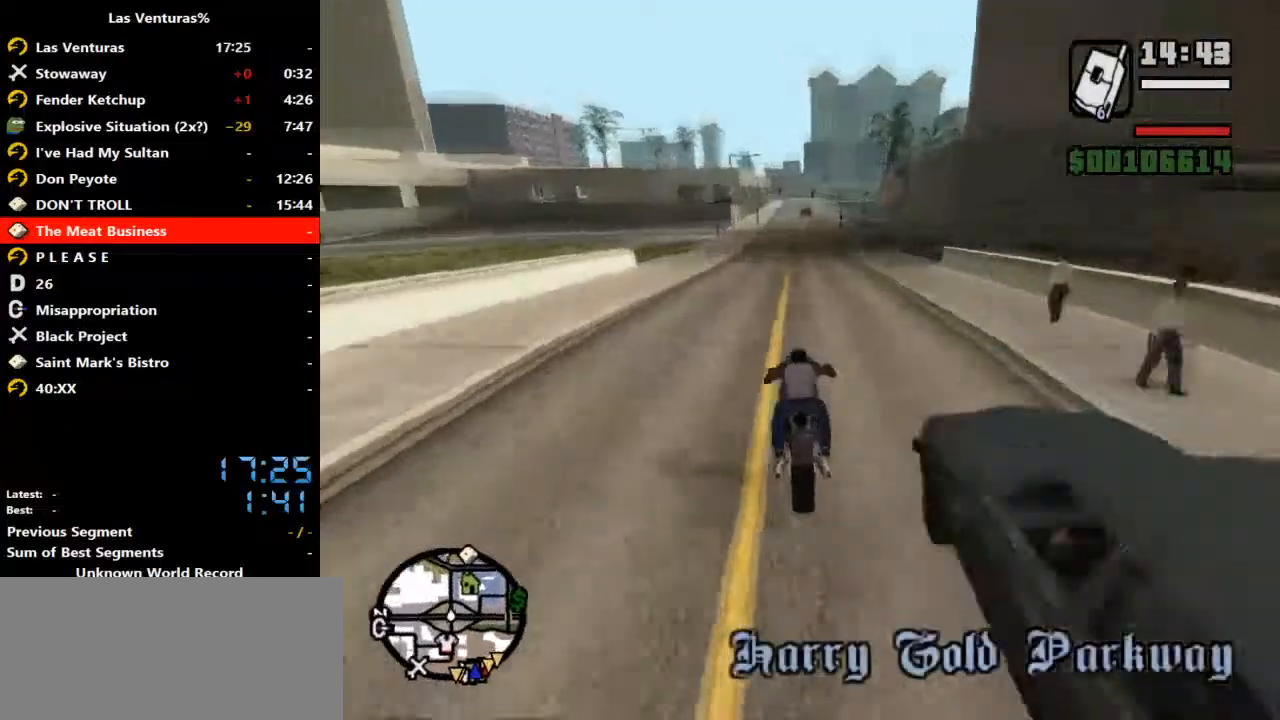
{"keys": ["ctrl_l", "w"], "mouse": ["right"], "events": [[167, "mouse_right", "up"], [233, "mouse_right", "down"], [333, "mouse_right", "up"], [500, "mouse_right", "down"]]}
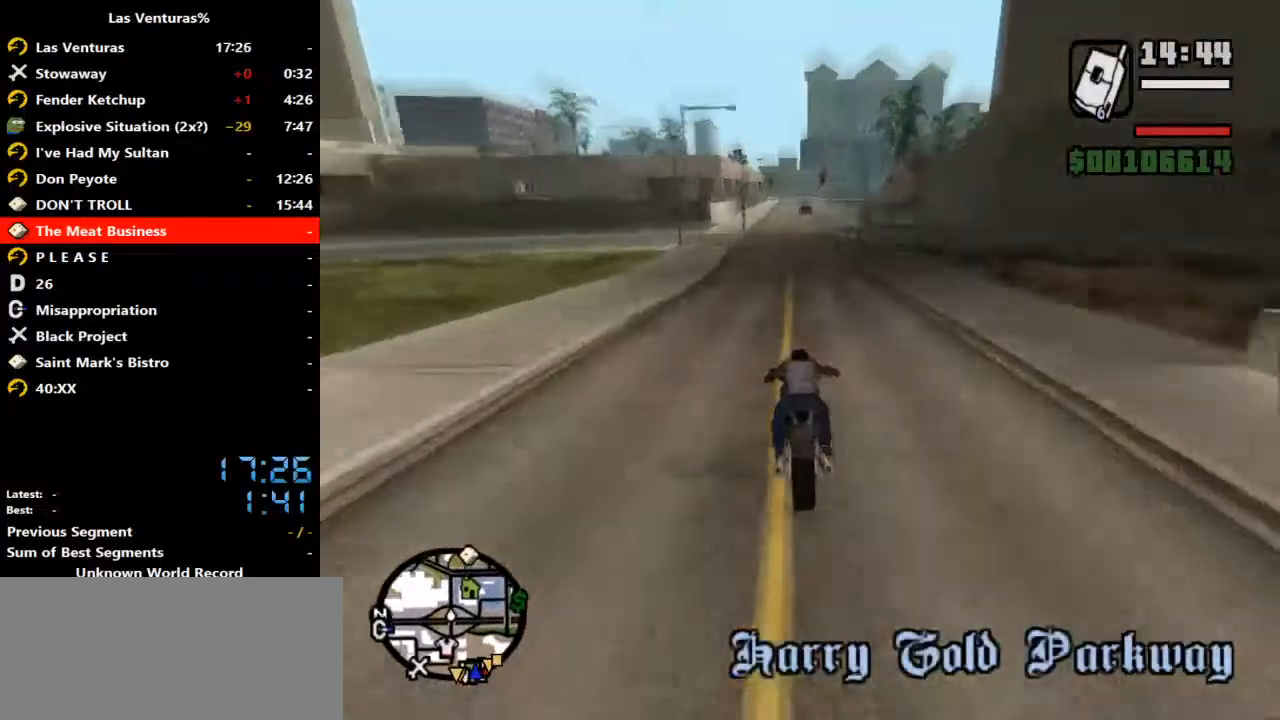
{"keys": ["ctrl_l", "w"], "mouse": ["right"], "events": [[133, "mouse_right", "up"], [233, "mouse_right", "down"], [367, "d", "down"], [367, "mouse_right", "up"], [400, "d", "up"], [467, "mouse_right", "down"]]}
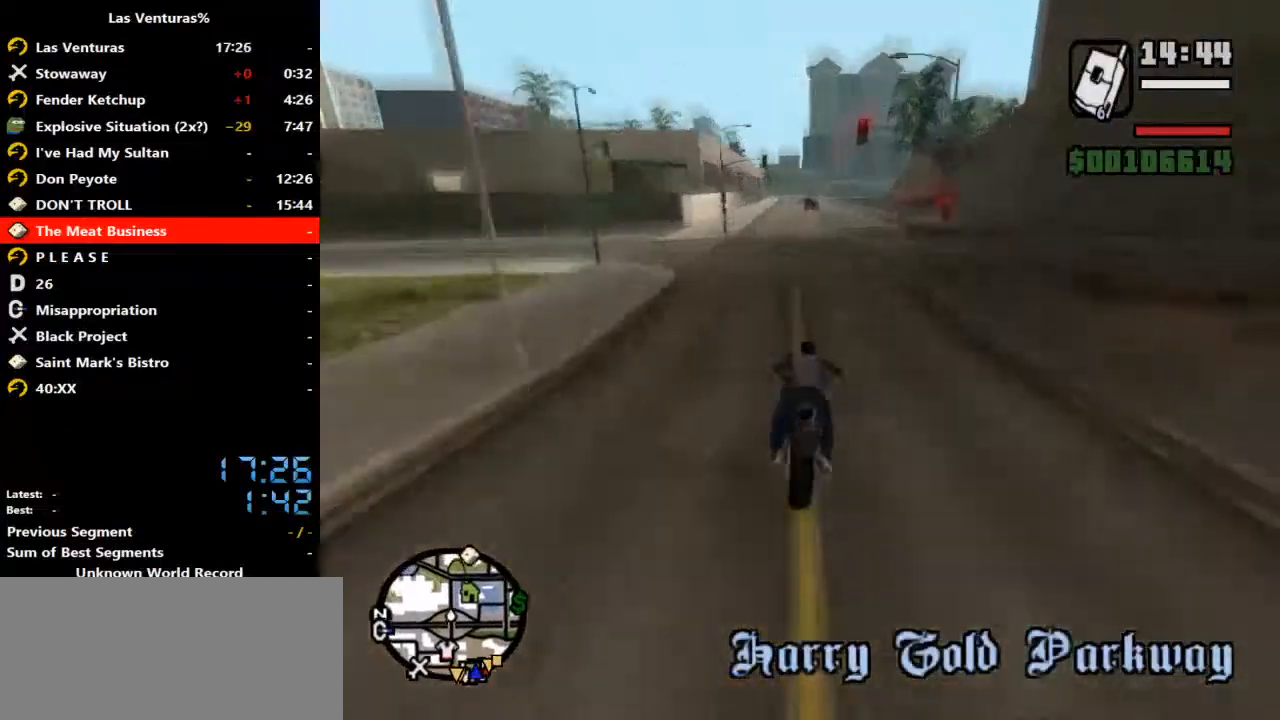
{"keys": ["ctrl_l", "w"], "mouse": ["right"]}
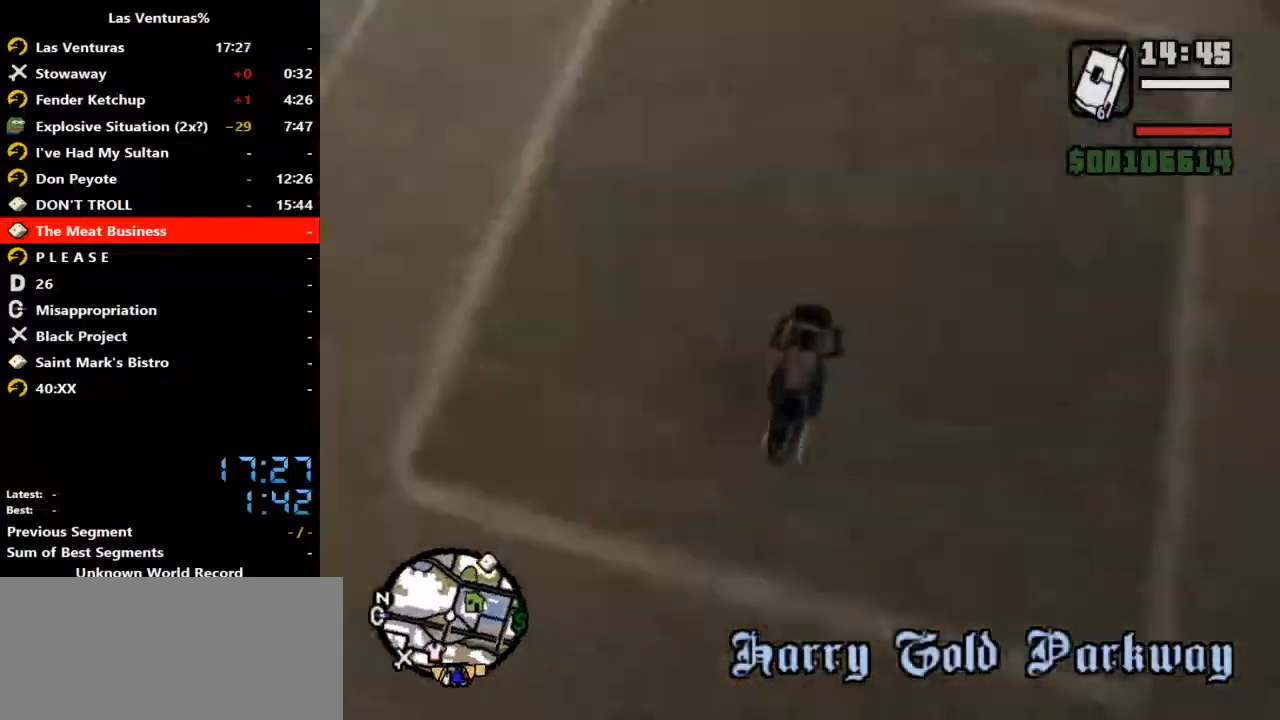
{"keys": ["ctrl_l", "w"], "mouse": ["right"], "events": [[67, "mouse_right", "up"], [167, "mouse_right", "down"], [333, "mouse_right", "up"], [500, "mouse_right", "down"]]}
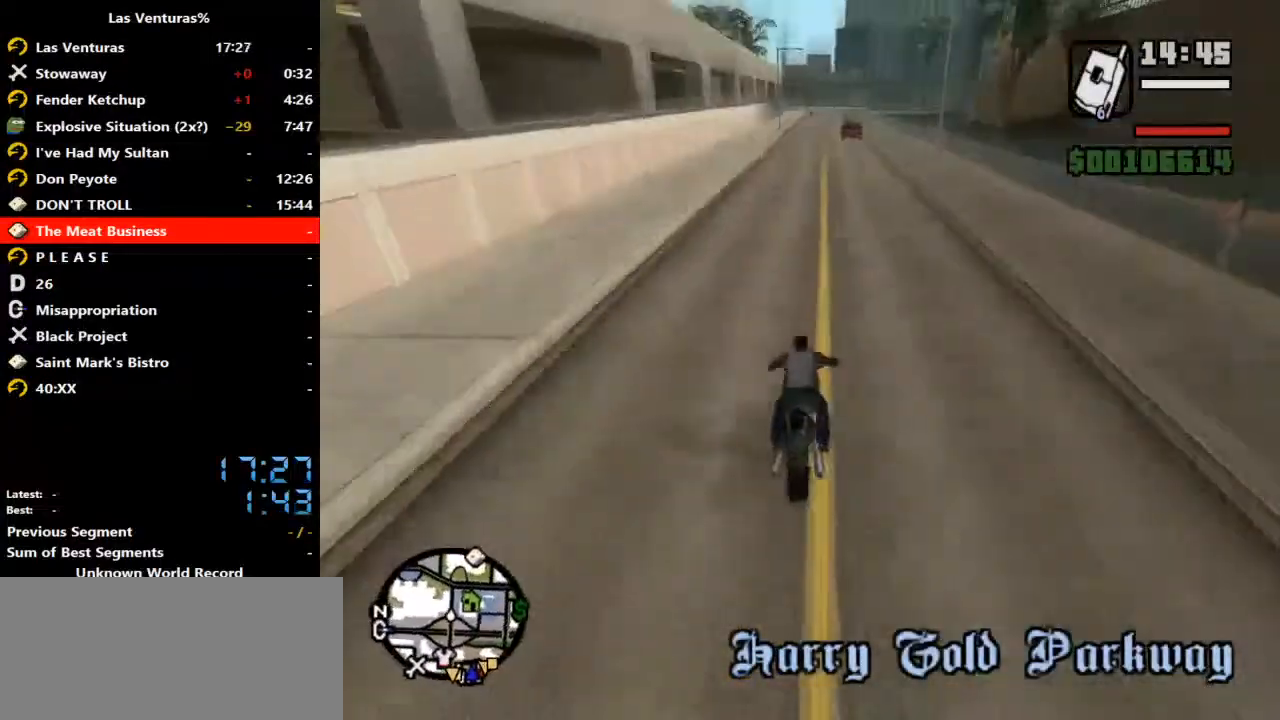
{"keys": ["ctrl_l", "w"], "mouse": [], "events": [[67, "mouse_right", "up"], [167, "mouse_right", "down"], [233, "d", "down"], [300, "d", "up"], [300, "mouse_right", "up"], [367, "mouse_right", "down"], [500, "mouse_right", "up"]]}